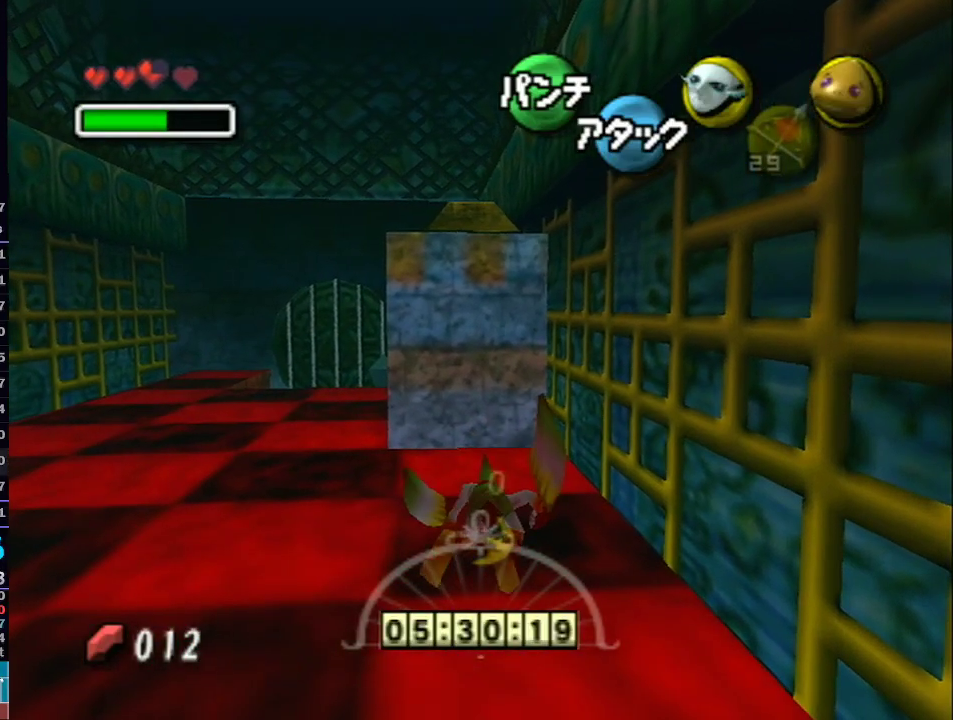
Gameplay with a controller (Nintendo layout); each line is a JSON object with the inputs held at the frame after it. "events" lists button and stick changes between this image and that frame as [ms after this image, input, new state], when the widget could be followed in between. Not read: L3 R3.
{"buttons": ["L1"], "left_stick": "up", "right_stick": "center", "events": []}
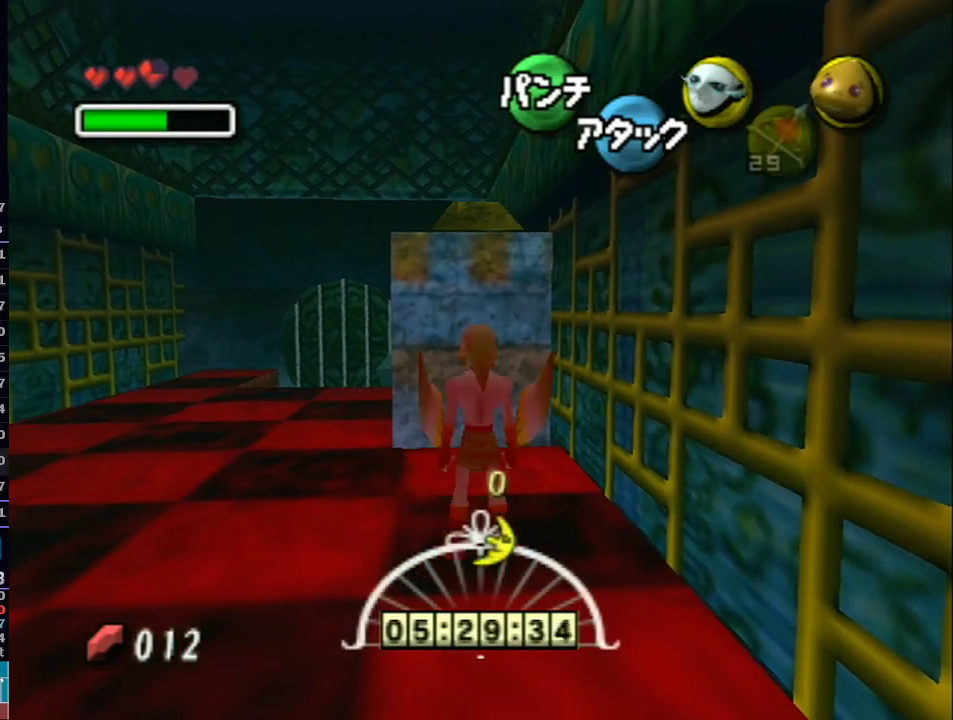
{"buttons": ["L1"], "left_stick": "up-left", "right_stick": "center", "events": [[417, "left_stick", "up-left"]]}
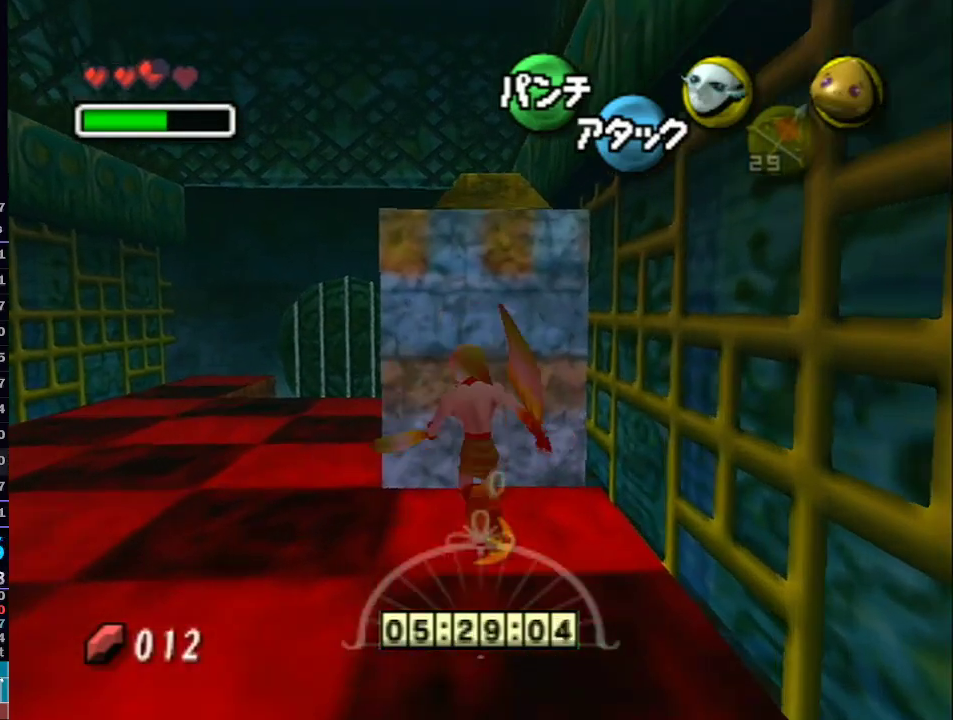
{"buttons": ["L1"], "left_stick": "up", "right_stick": "center", "events": [[17, "left_stick", "up-right"], [100, "A", "down"], [217, "A", "up"], [400, "left_stick", "up"]]}
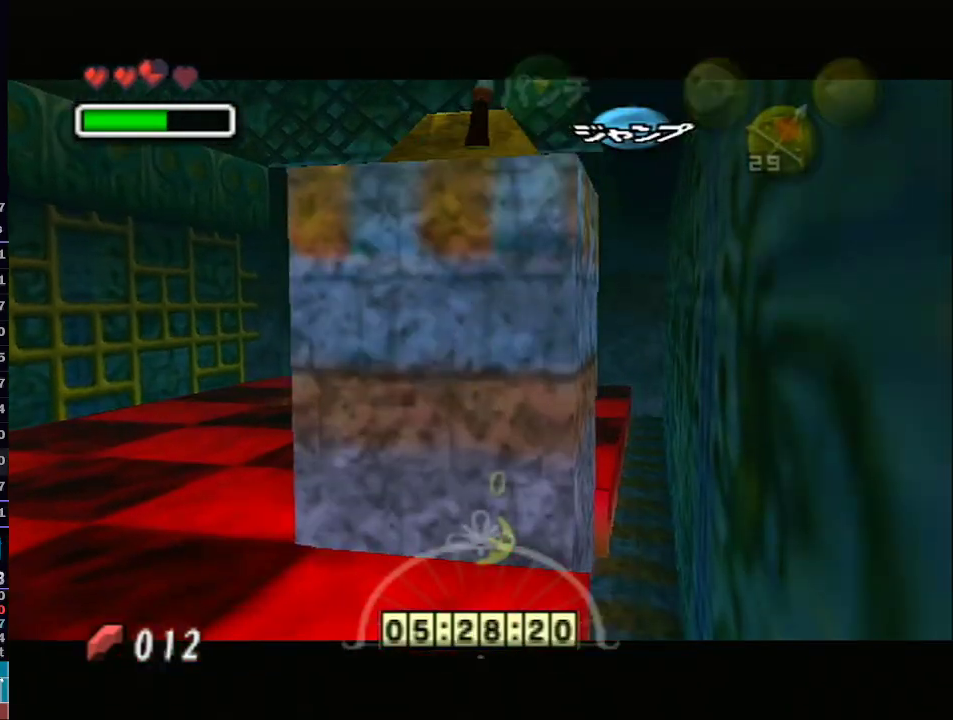
{"buttons": ["A", "L1"], "left_stick": "up", "right_stick": "center", "events": [[133, "A", "down"], [233, "A", "up"], [317, "A", "down"], [417, "A", "up"], [500, "A", "down"]]}
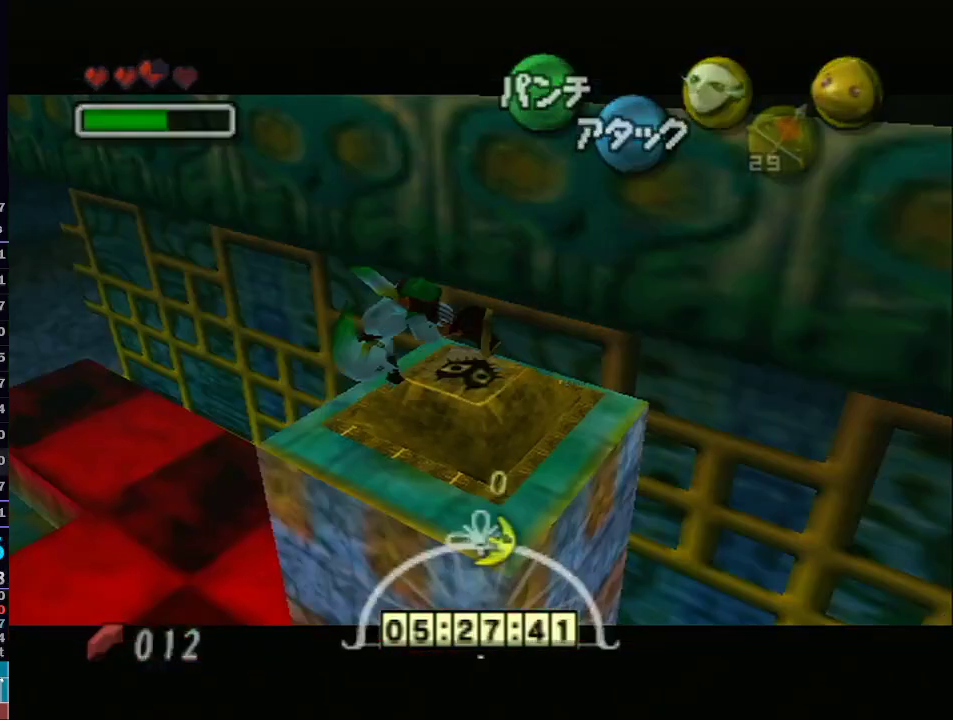
{"buttons": [], "left_stick": "up", "right_stick": "center", "events": [[133, "A", "up"], [317, "L1", "up"]]}
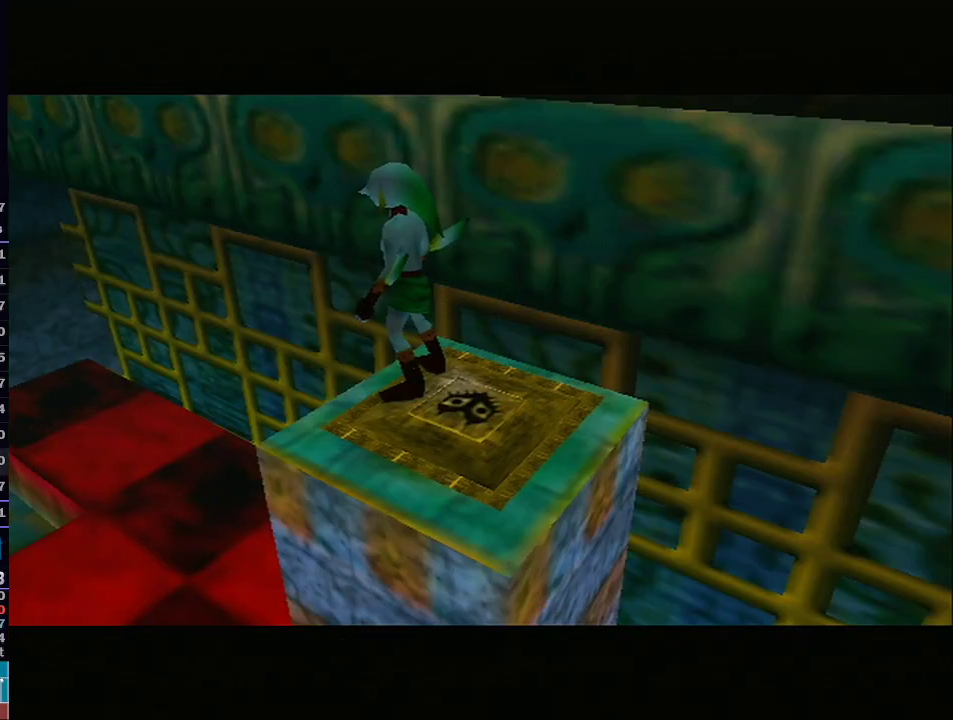
{"buttons": [], "left_stick": "up", "right_stick": "center", "events": []}
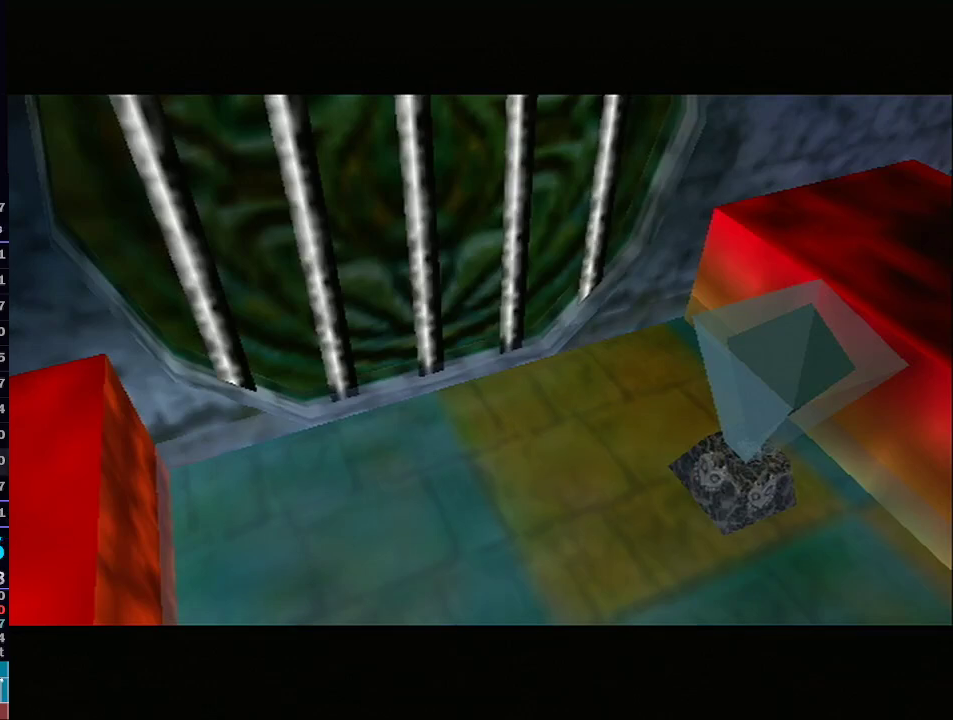
{"buttons": ["L1"], "left_stick": "center", "right_stick": "center", "events": [[133, "left_stick", "center"], [367, "L1", "down"]]}
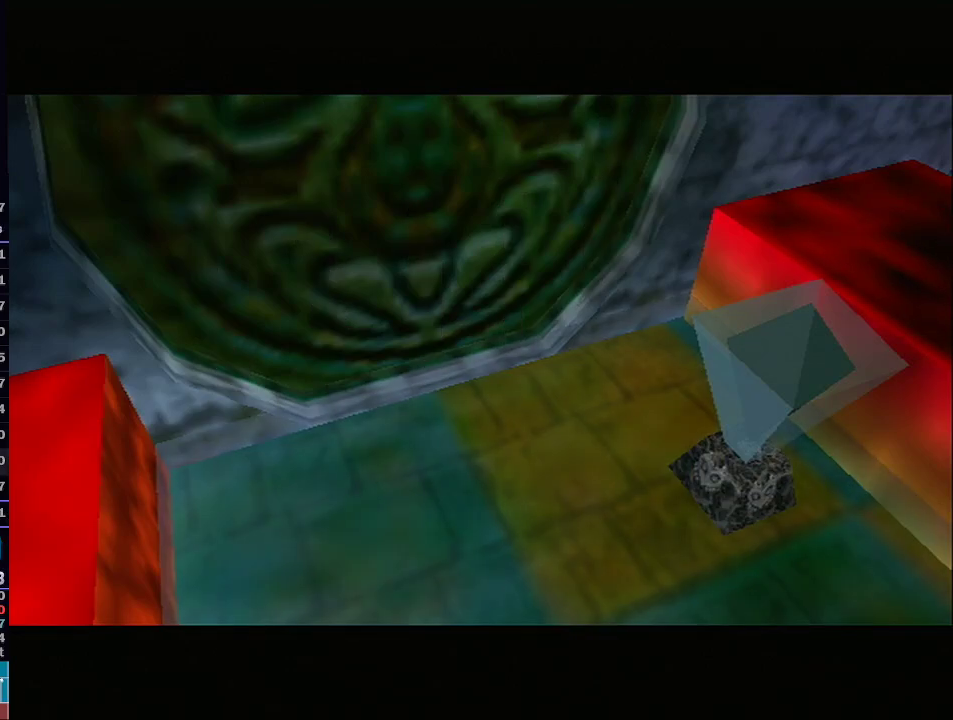
{"buttons": ["A", "L1"], "left_stick": "center", "right_stick": "center", "events": [[133, "A", "down"], [233, "A", "up"], [267, "A", "down"], [383, "A", "up"], [450, "A", "down"]]}
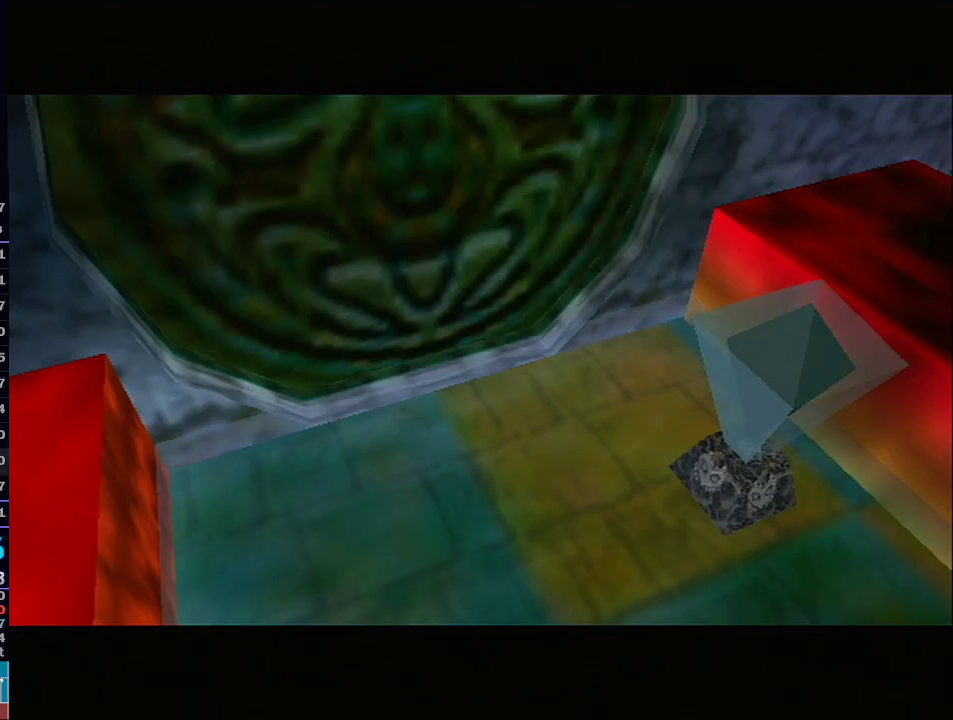
{"buttons": ["A", "L1"], "left_stick": "center", "right_stick": "center", "events": [[33, "A", "up"], [133, "A", "down"], [183, "A", "up"], [283, "A", "down"], [350, "A", "up"], [450, "A", "down"]]}
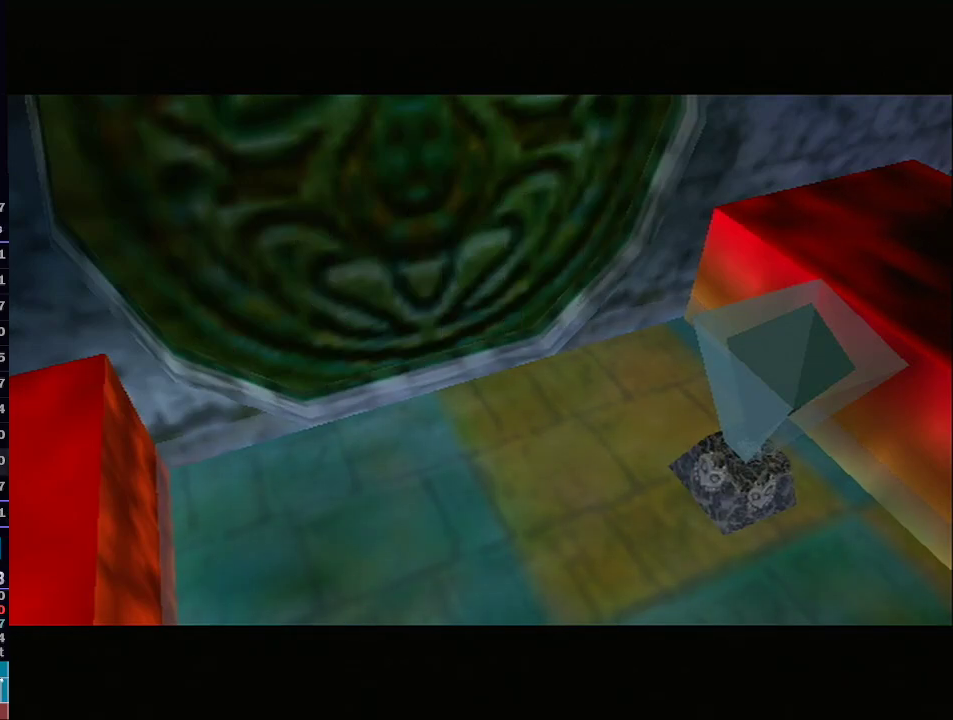
{"buttons": [], "left_stick": "center", "right_stick": "down-left", "events": [[17, "A", "up"], [17, "L1", "up"], [133, "A", "down"], [200, "A", "up"], [283, "A", "down"], [383, "A", "up"], [500, "right_stick", "down-left"]]}
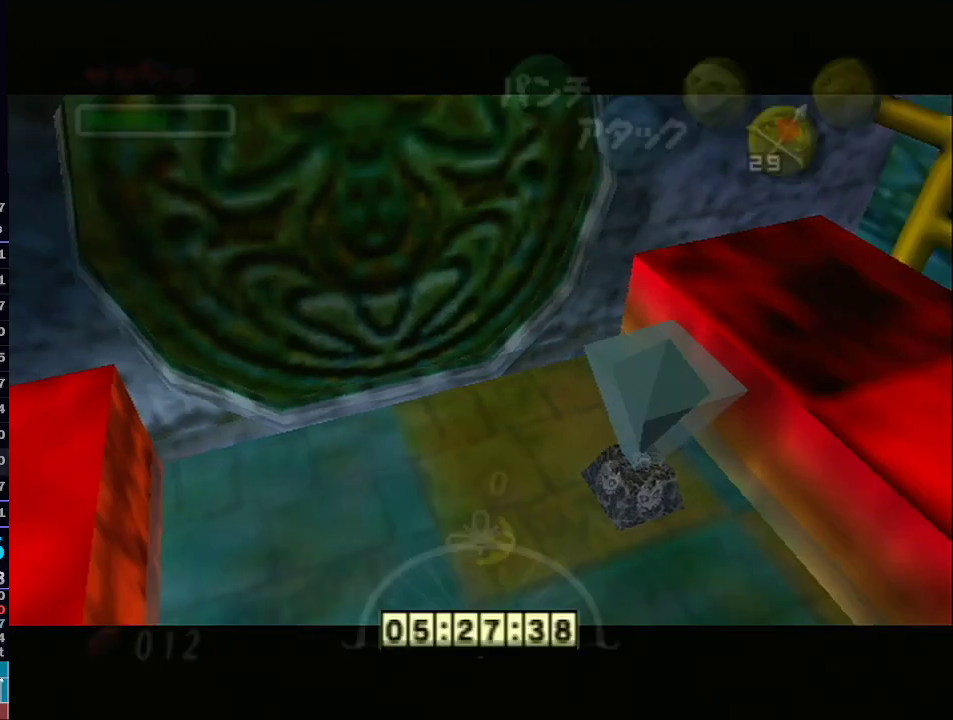
{"buttons": [], "left_stick": "up", "right_stick": "center", "events": [[33, "right_stick", "center"], [333, "left_stick", "up"]]}
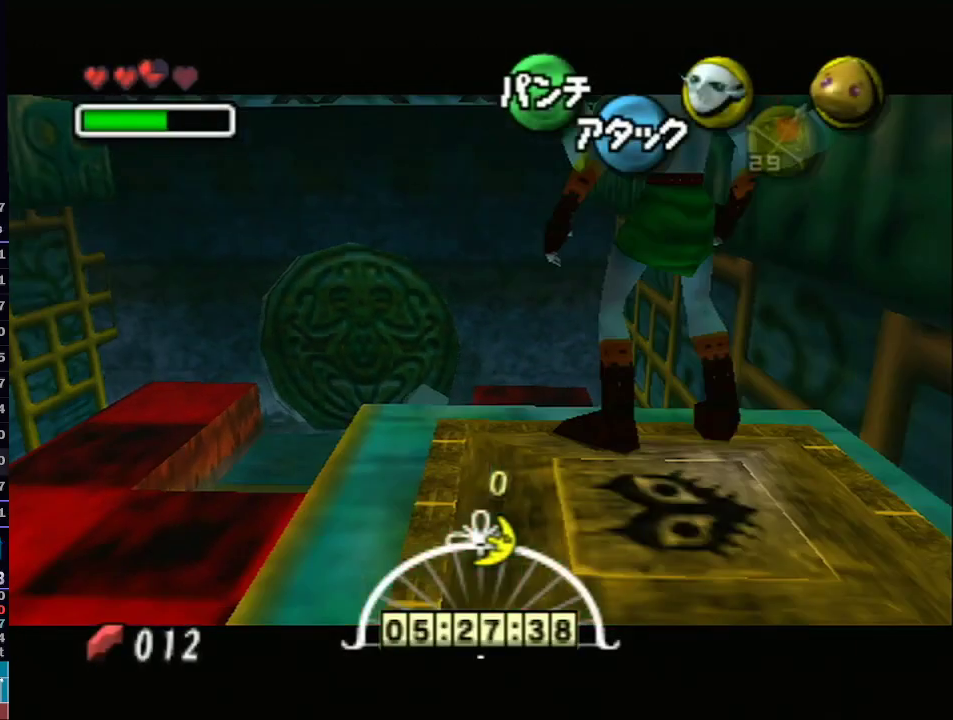
{"buttons": [], "left_stick": "up", "right_stick": "center", "events": [[283, "A", "down"], [350, "A", "up"], [417, "A", "down"], [467, "A", "up"]]}
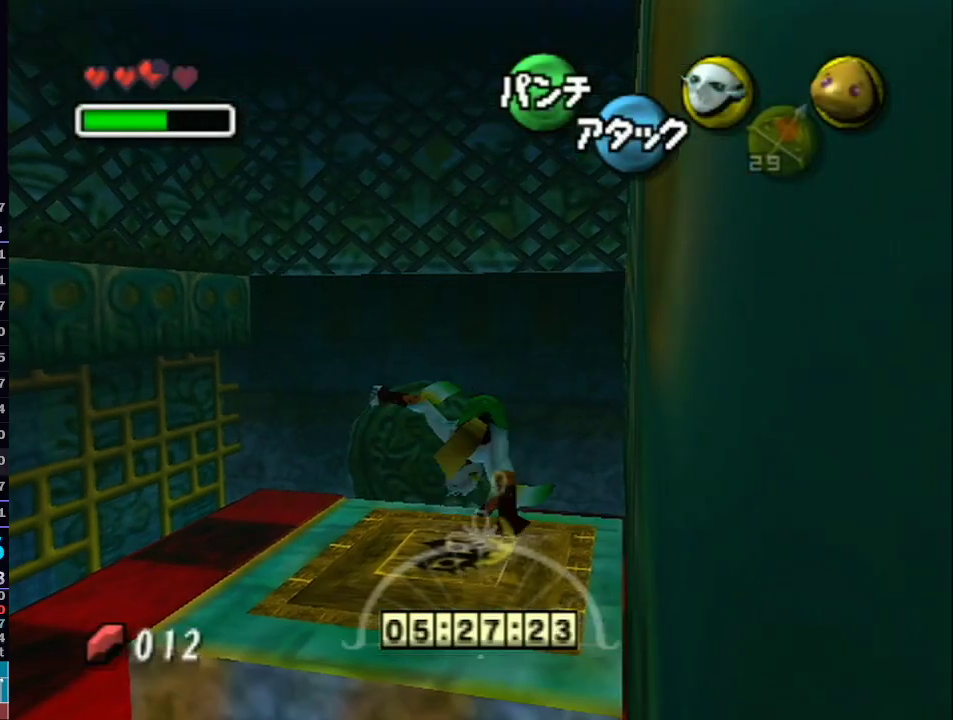
{"buttons": ["L1"], "left_stick": "up", "right_stick": "center", "events": [[350, "L1", "down"]]}
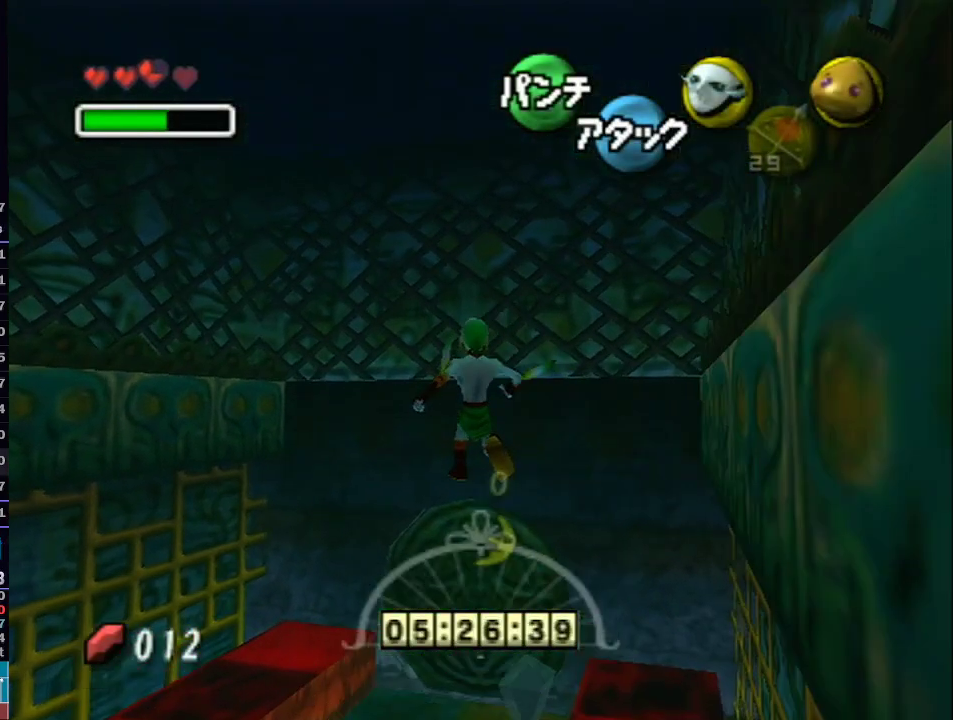
{"buttons": ["L1"], "left_stick": "up", "right_stick": "center", "events": [[250, "R1", "down"], [283, "R1", "up"]]}
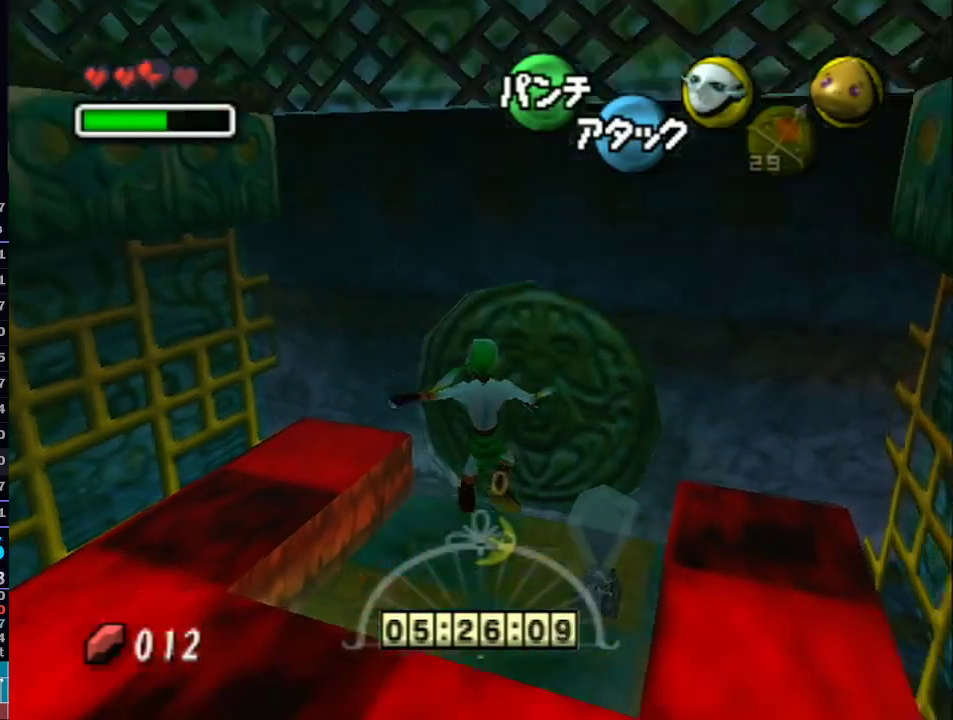
{"buttons": ["L1"], "left_stick": "up", "right_stick": "center", "events": [[67, "left_stick", "center"], [233, "left_stick", "up"]]}
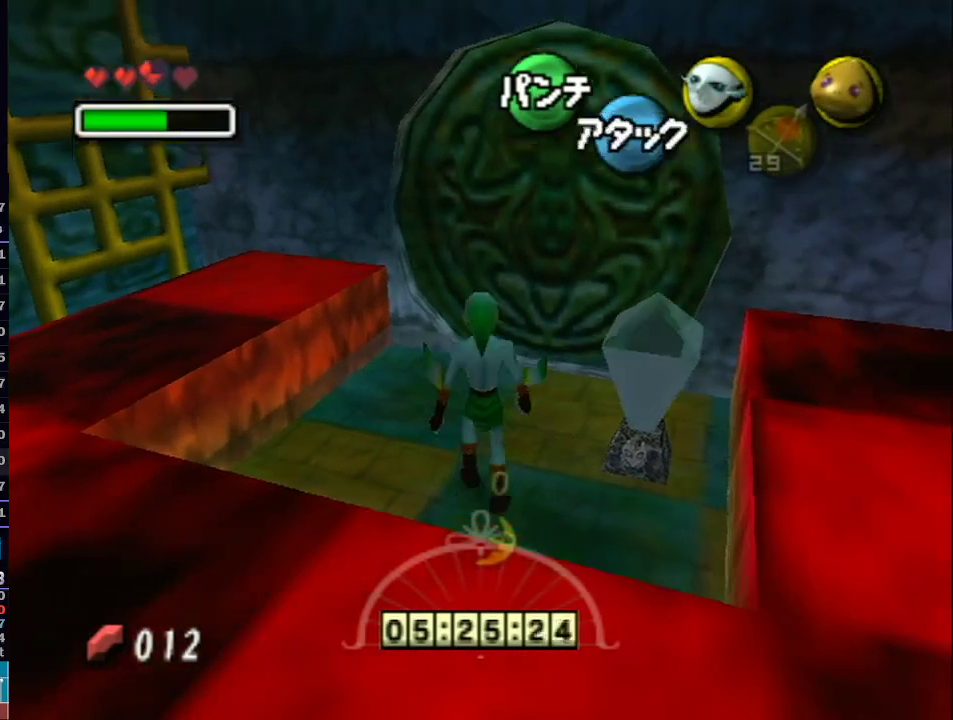
{"buttons": ["A"], "left_stick": "center", "right_stick": "center", "events": [[250, "left_stick", "up-right"], [417, "L1", "up"], [433, "left_stick", "center"], [483, "A", "down"]]}
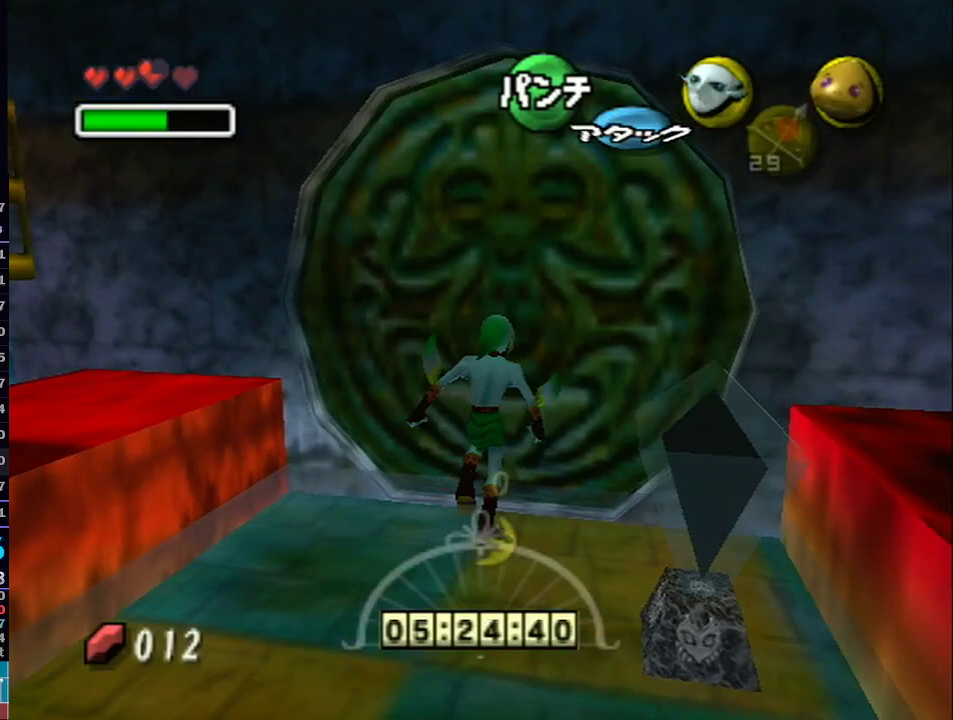
{"buttons": ["L1"], "left_stick": "center", "right_stick": "center", "events": [[50, "A", "up"], [133, "A", "down"], [233, "A", "up"], [317, "A", "down"], [383, "L1", "down"], [450, "A", "up"]]}
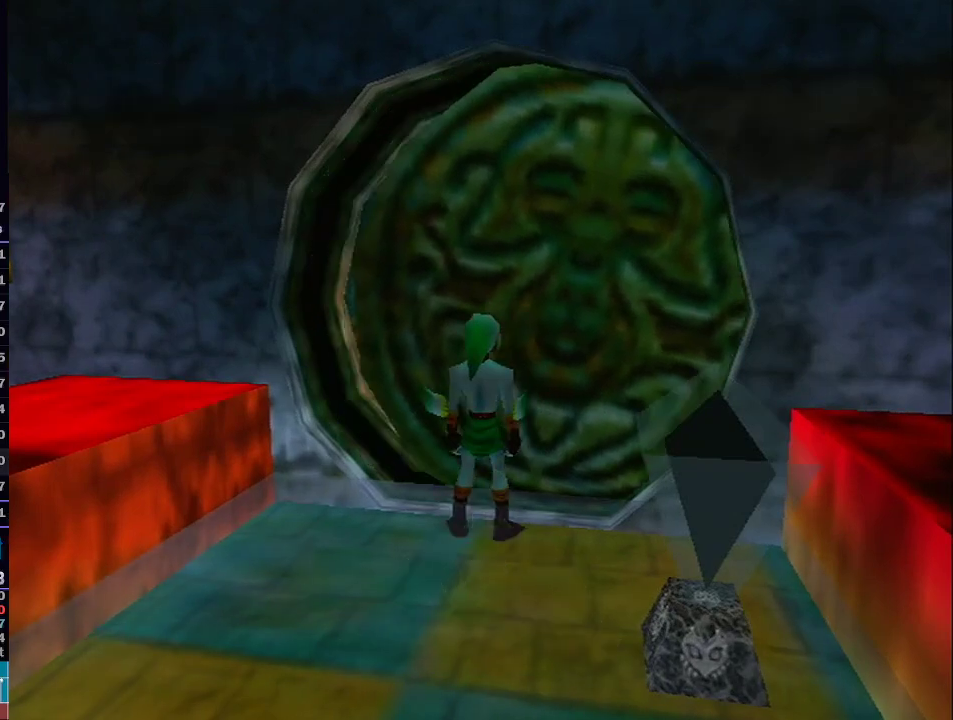
{"buttons": [], "left_stick": "center", "right_stick": "center", "events": [[233, "L1", "up"]]}
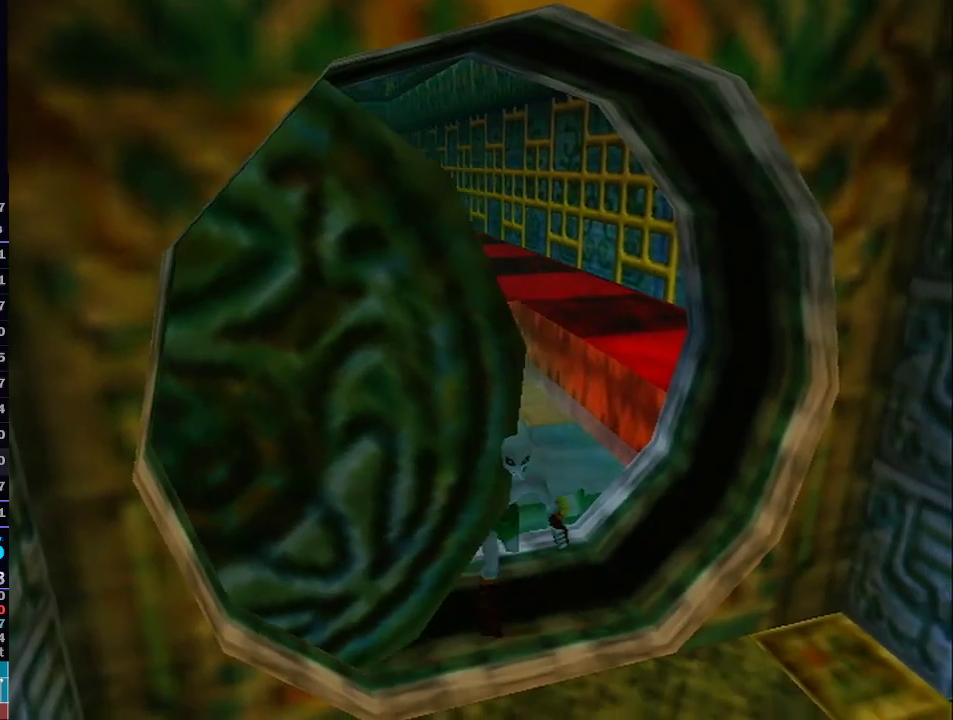
{"buttons": [], "left_stick": "left", "right_stick": "center", "events": [[167, "left_stick", "left"]]}
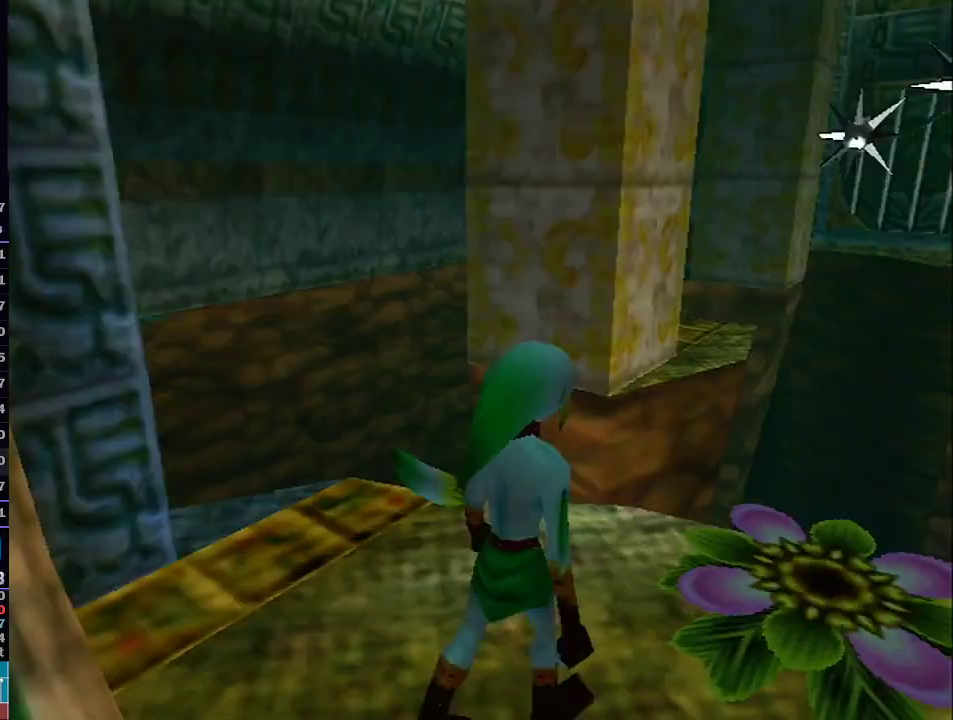
{"buttons": [], "left_stick": "left", "right_stick": "center", "events": []}
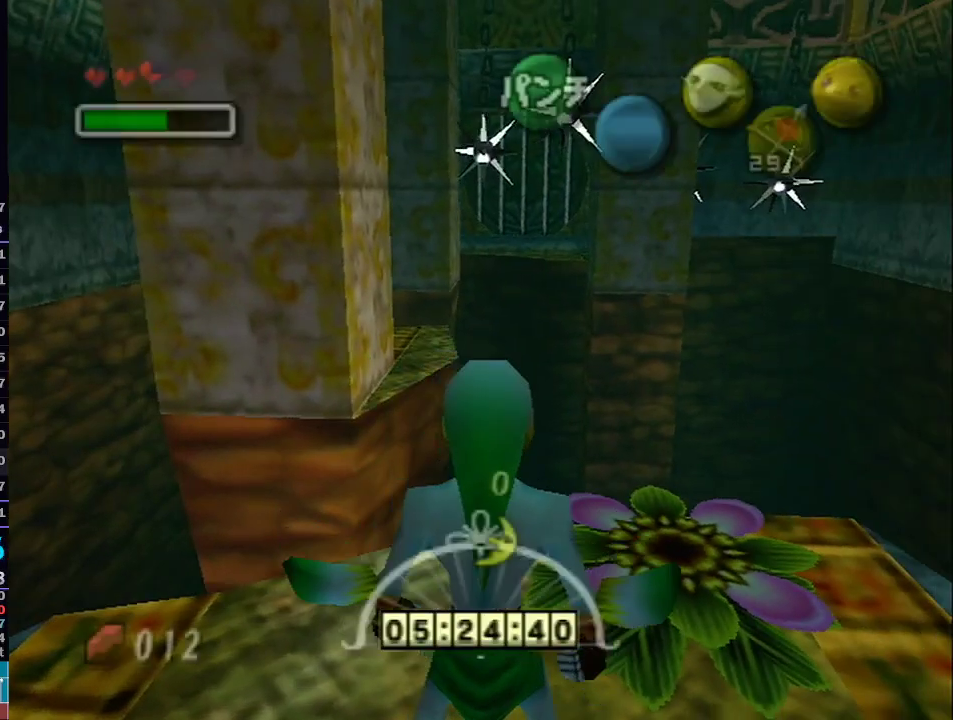
{"buttons": [], "left_stick": "left", "right_stick": "center", "events": [[317, "A", "down"], [417, "A", "up"]]}
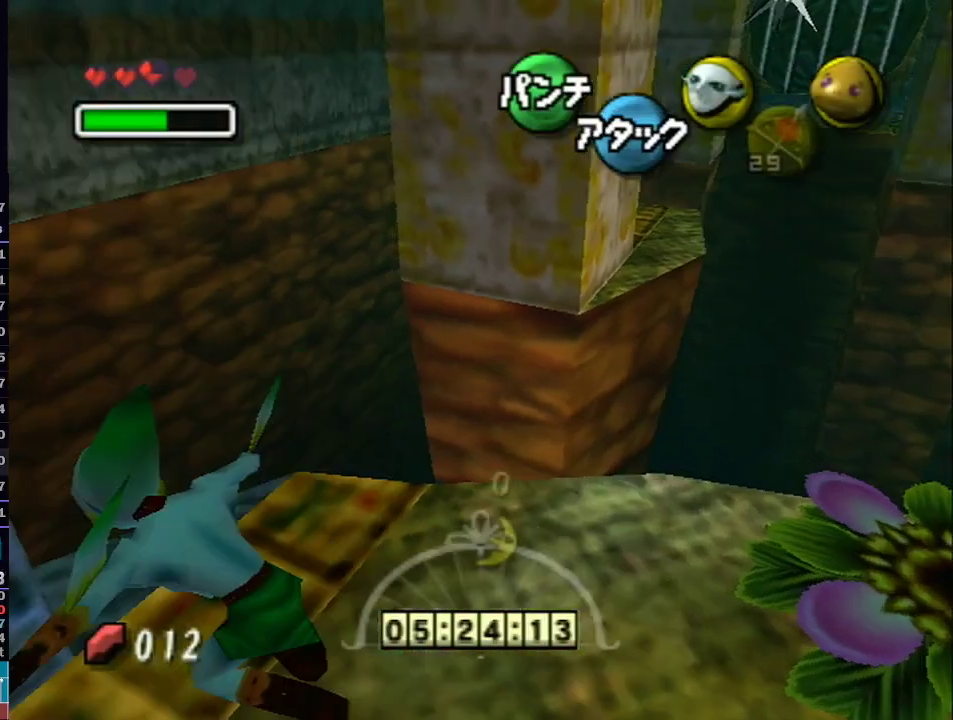
{"buttons": [], "left_stick": "up-left", "right_stick": "center", "events": [[67, "left_stick", "up-left"]]}
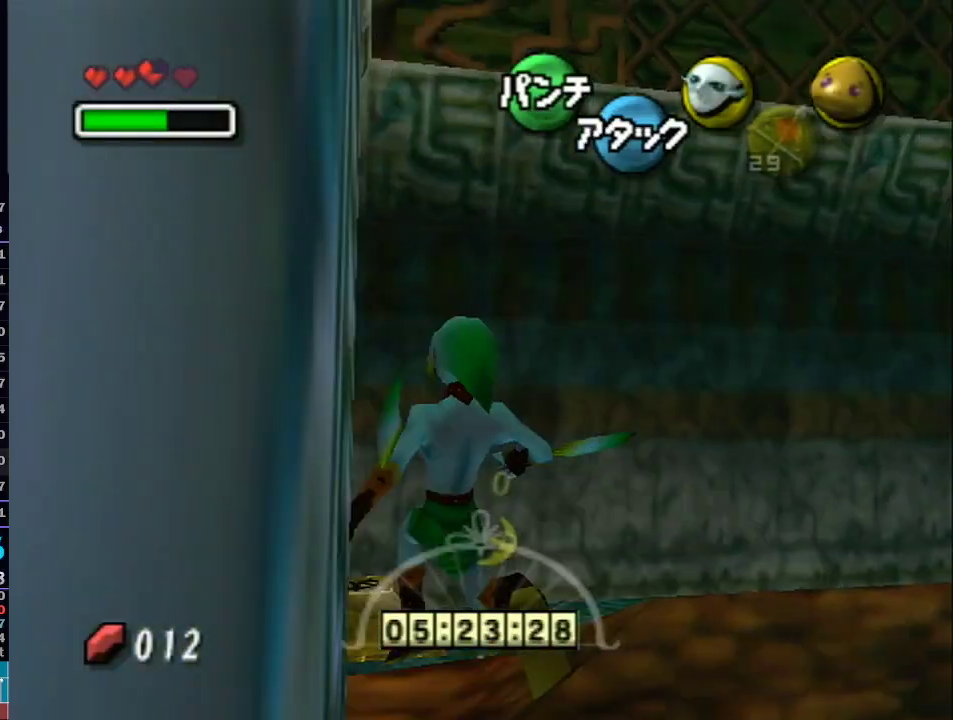
{"buttons": [], "left_stick": "up", "right_stick": "center", "events": [[333, "Y", "down"], [333, "left_stick", "up"], [383, "Y", "up"], [450, "Y", "down"], [500, "Y", "up"]]}
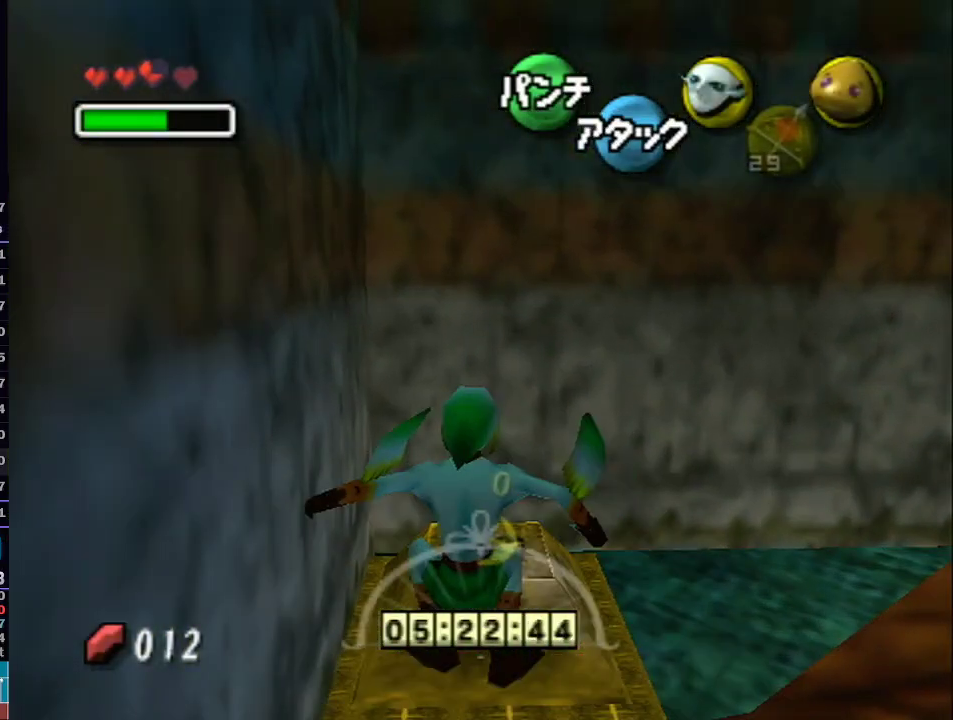
{"buttons": [], "left_stick": "center", "right_stick": "center", "events": [[67, "Y", "down"], [133, "Y", "up"], [200, "Y", "down"], [250, "Y", "up"], [317, "Y", "down"], [417, "Y", "up"], [417, "left_stick", "center"]]}
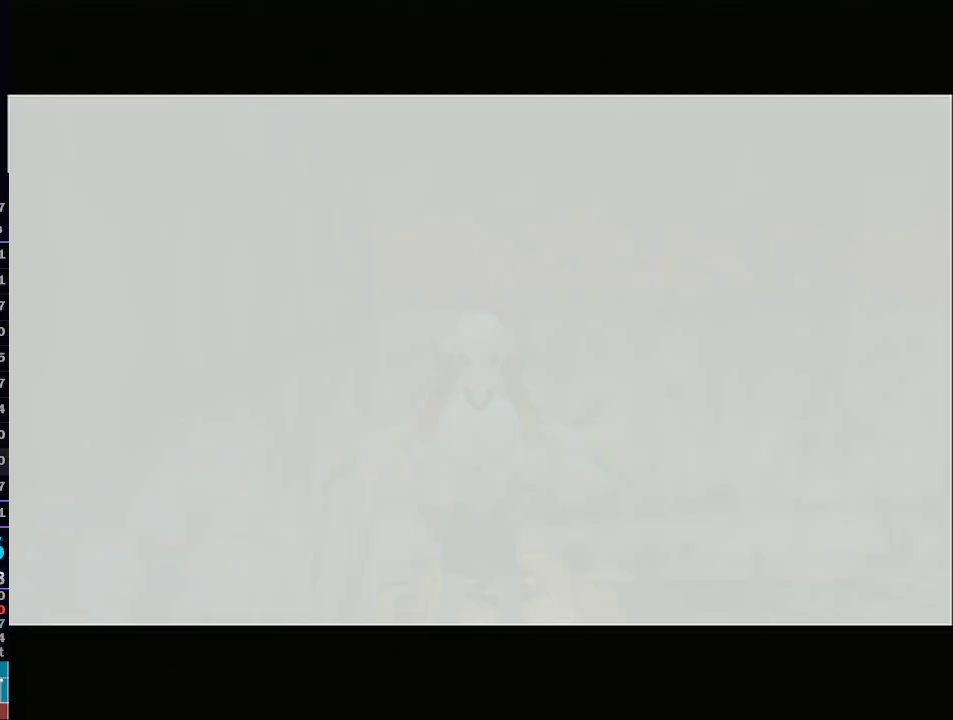
{"buttons": [], "left_stick": "right", "right_stick": "center", "events": [[233, "left_stick", "right"]]}
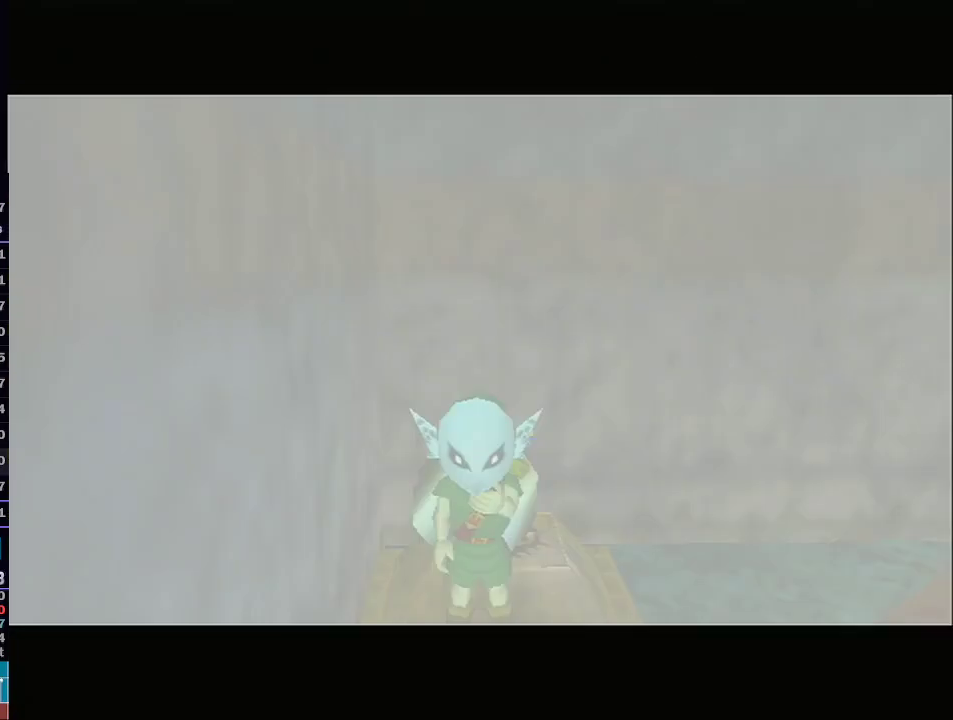
{"buttons": ["Z"], "left_stick": "up-right", "right_stick": "center", "events": [[67, "left_stick", "up-right"], [167, "Z", "down"], [250, "Z", "up"], [283, "Z", "down"], [383, "Z", "up"], [417, "Z", "down"]]}
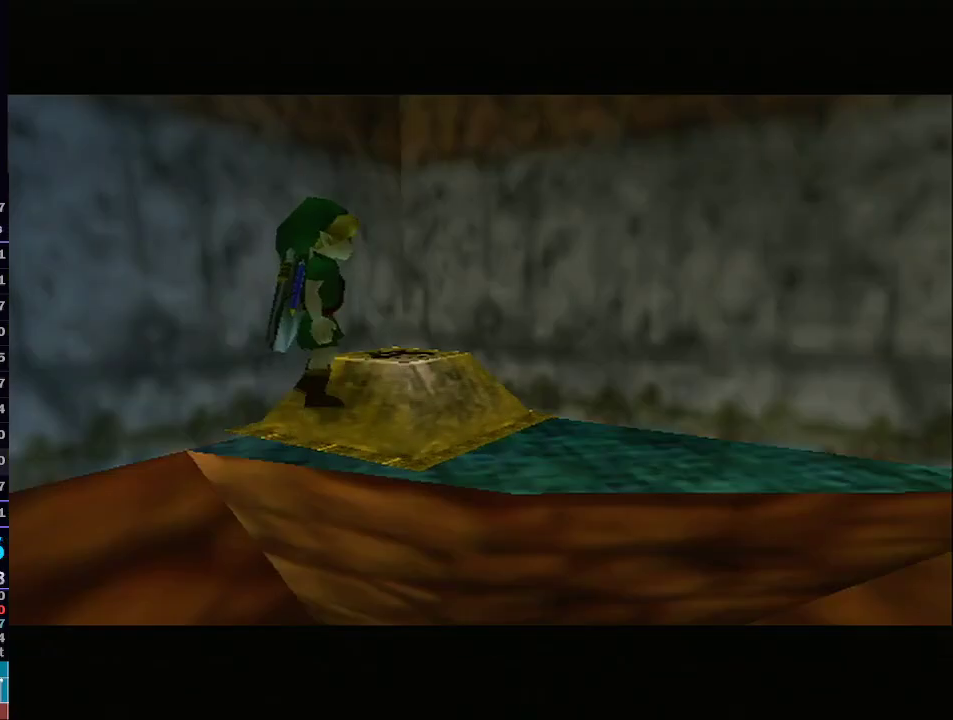
{"buttons": [], "left_stick": "center", "right_stick": "center", "events": [[17, "Z", "up"], [67, "Z", "down"], [133, "Z", "up"], [167, "Z", "down"], [300, "Z", "up"], [417, "left_stick", "center"]]}
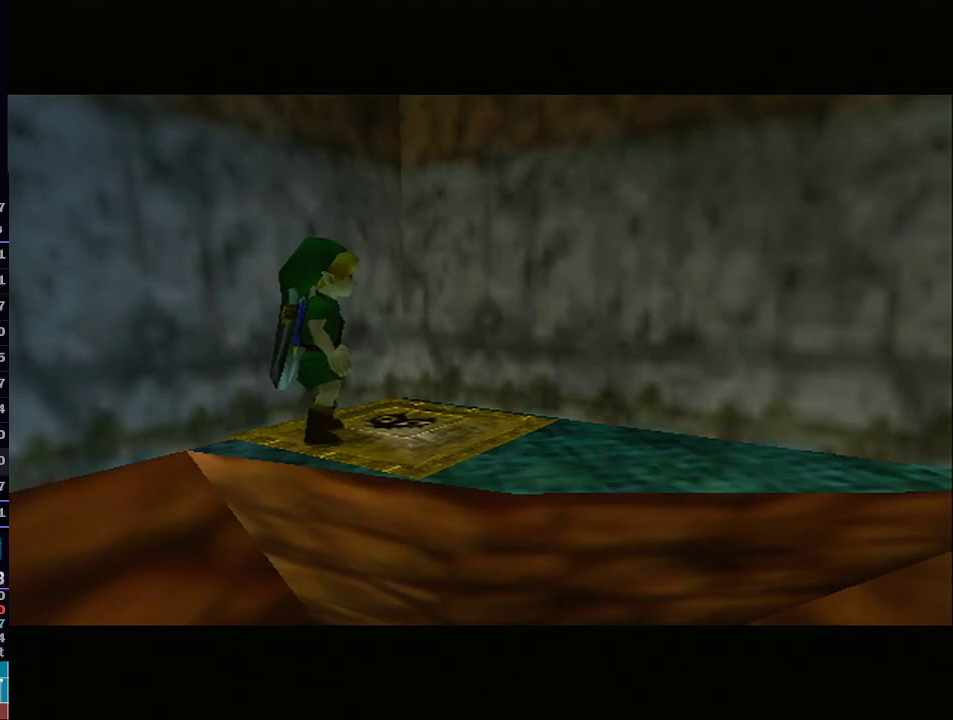
{"buttons": [], "left_stick": "center", "right_stick": "center", "events": []}
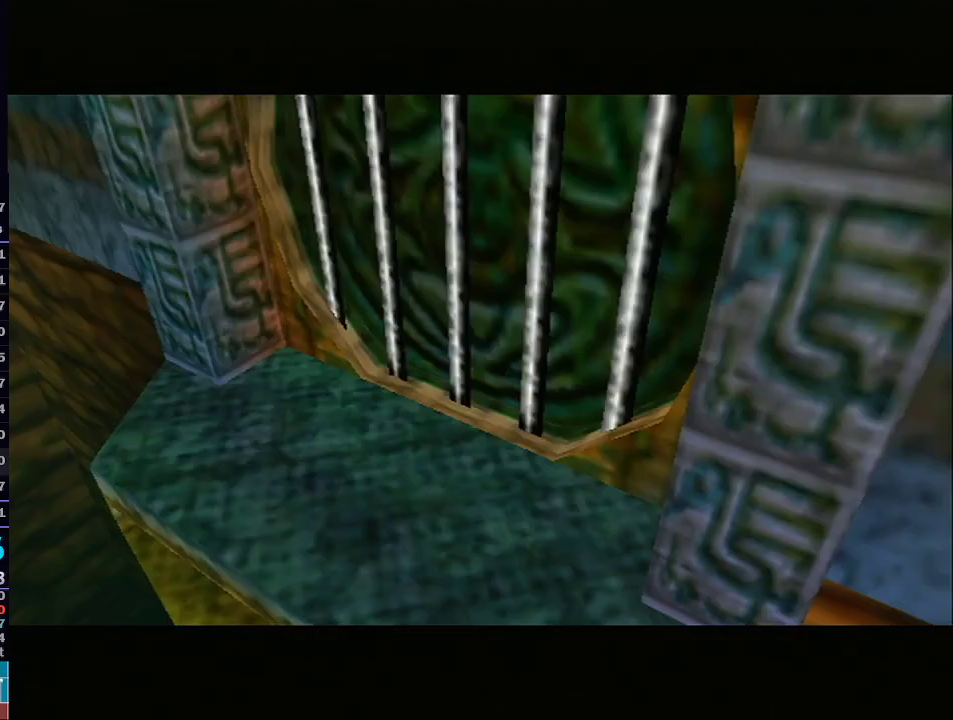
{"buttons": [], "left_stick": "center", "right_stick": "center", "events": []}